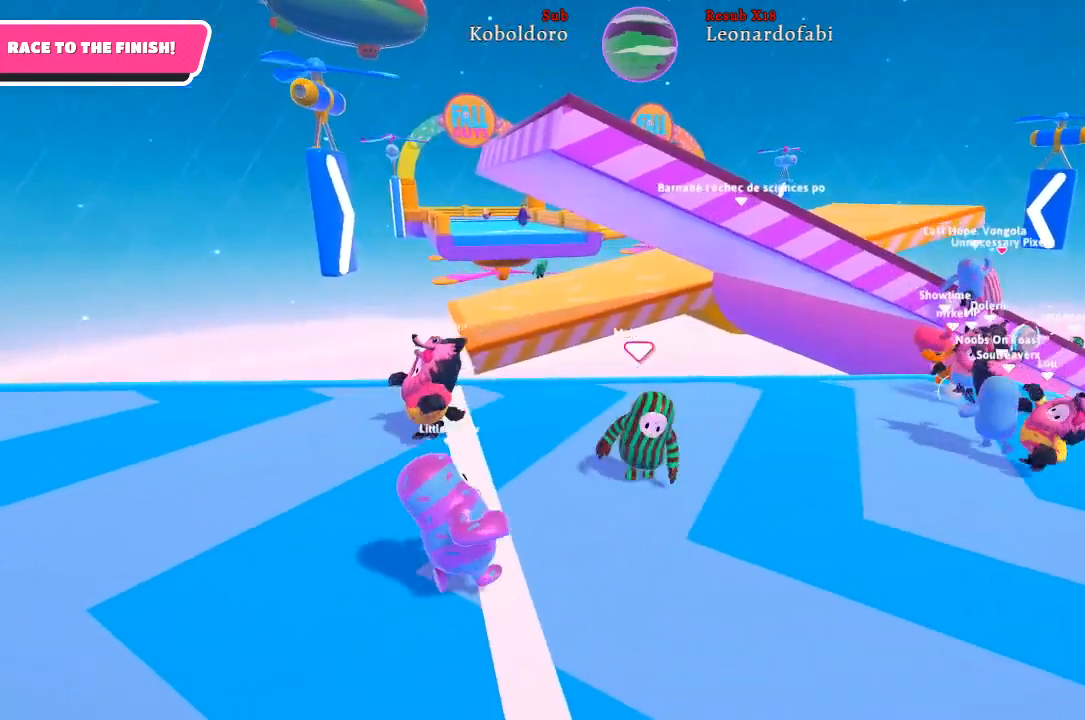
Gameplay with a controller (Xbox layout); each line is a JSON object with the inputs held at the frame after it. "events" lists button and stick changes between this image and that frame as [ms after this image, input, new state], when the widget could be followed in between. Not read: L3 R3.
{"buttons": [], "left_stick": "up-right", "right_stick": "center", "events": [[17, "left_stick", "down-left"], [233, "left_stick", "center"], [333, "left_stick", "up-right"]]}
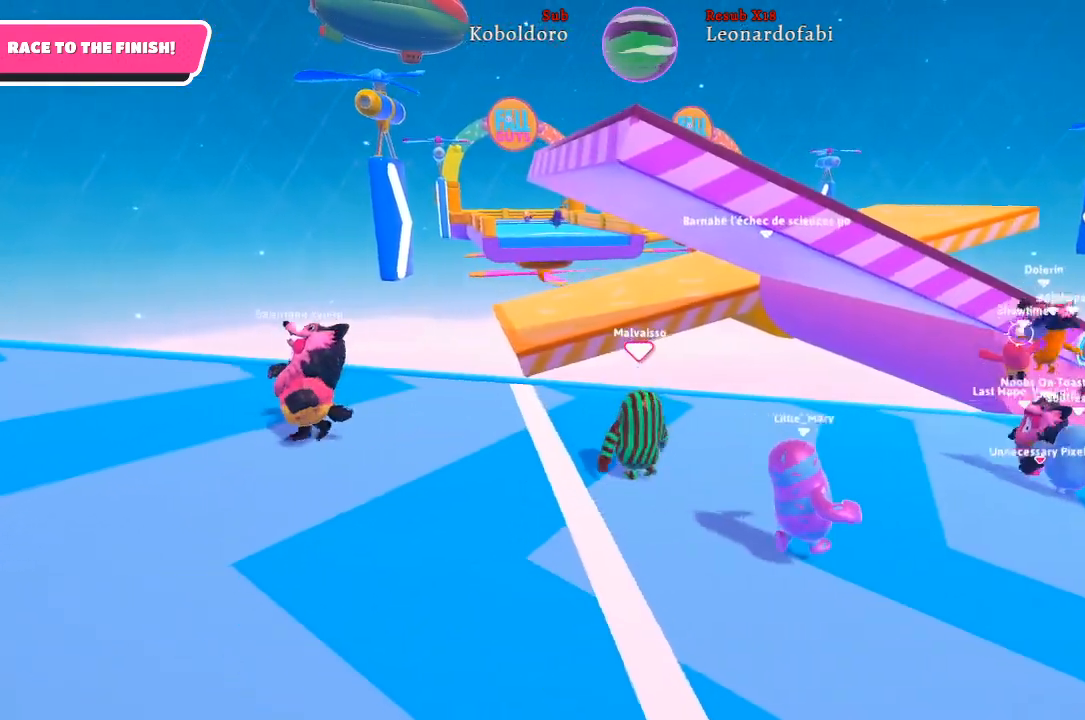
{"buttons": [], "left_stick": "down-left", "right_stick": "center", "events": [[100, "left_stick", "center"], [183, "left_stick", "left"], [283, "left_stick", "down-left"]]}
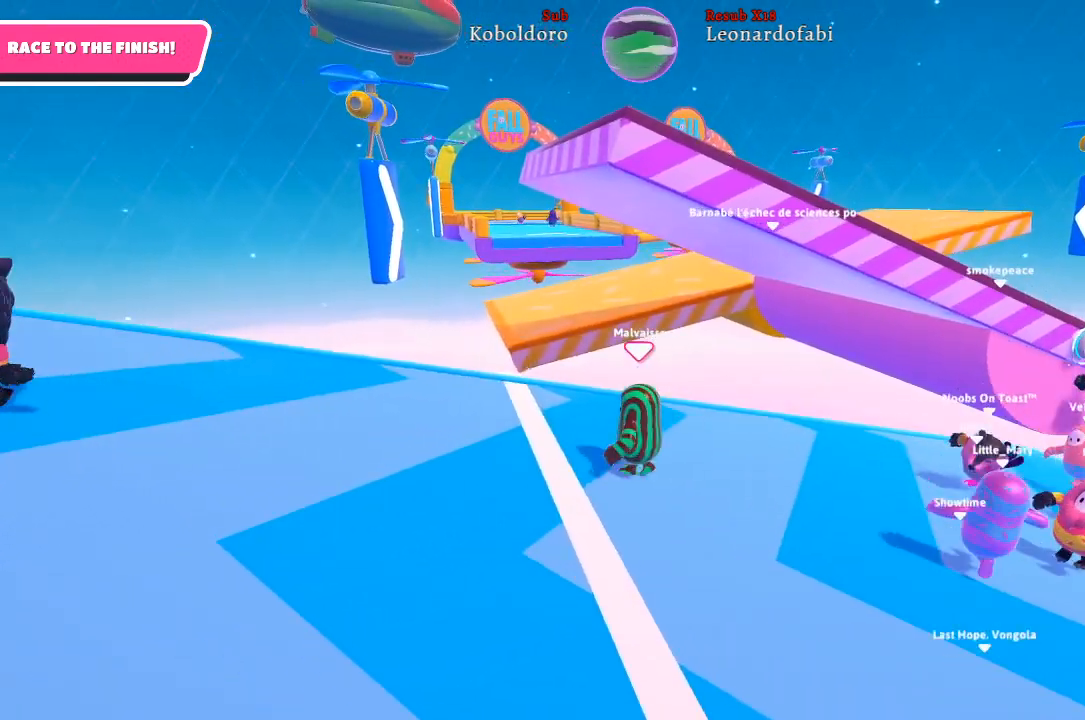
{"buttons": [], "left_stick": "down-left", "right_stick": "center", "events": []}
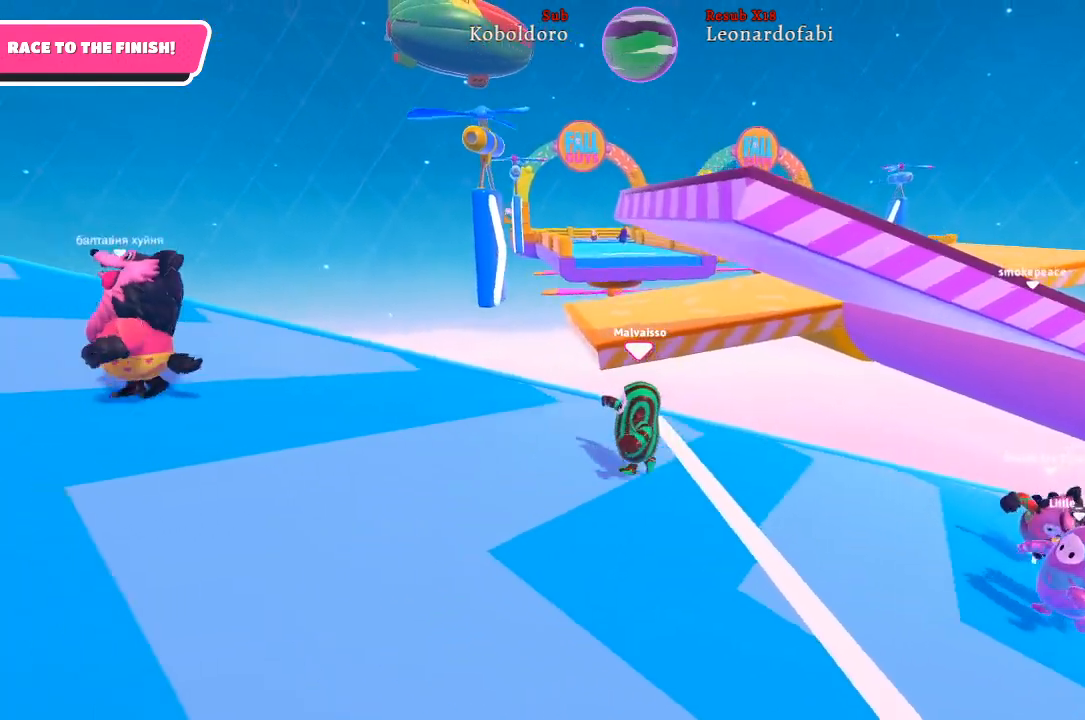
{"buttons": [], "left_stick": "up-right", "right_stick": "right", "events": [[283, "right_stick", "right"], [300, "left_stick", "center"], [400, "left_stick", "right"], [450, "left_stick", "up-right"]]}
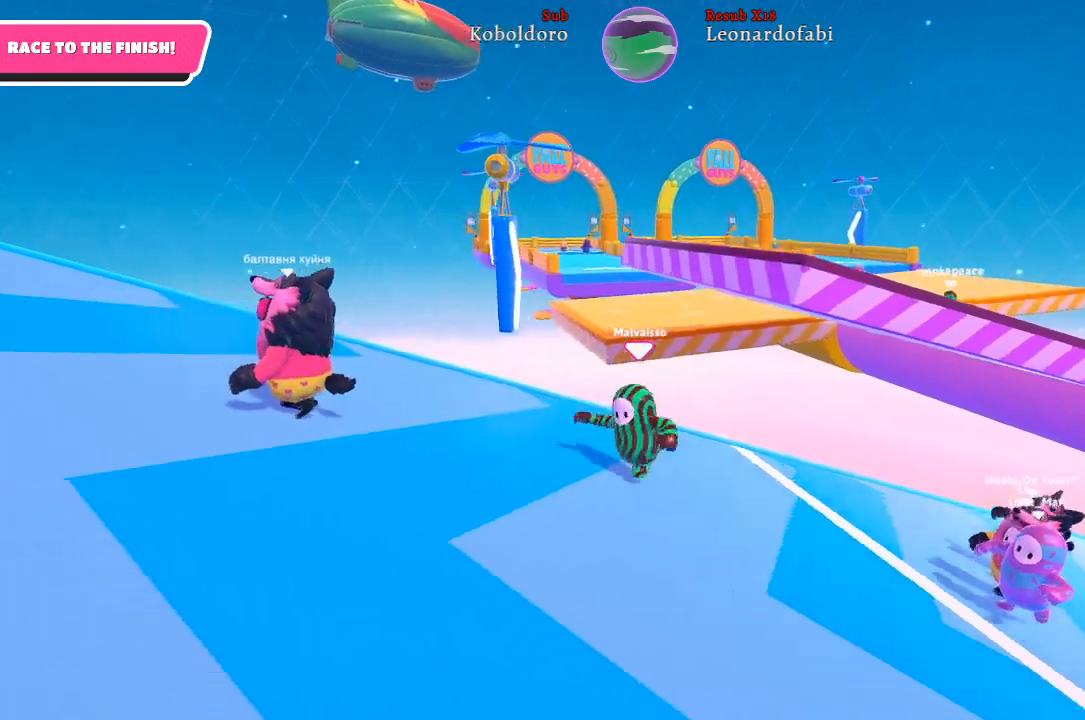
{"buttons": [], "left_stick": "left", "right_stick": "center", "events": [[50, "right_stick", "center"], [333, "left_stick", "center"], [433, "left_stick", "left"]]}
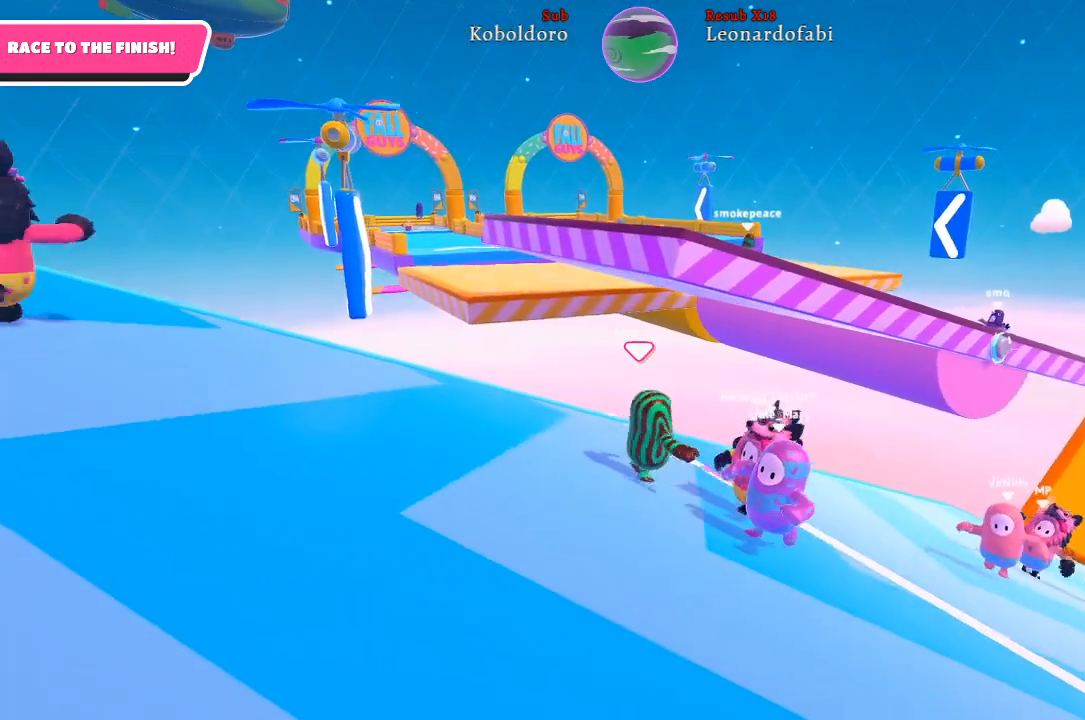
{"buttons": [], "left_stick": "down-left", "right_stick": "center", "events": [[67, "left_stick", "down-left"]]}
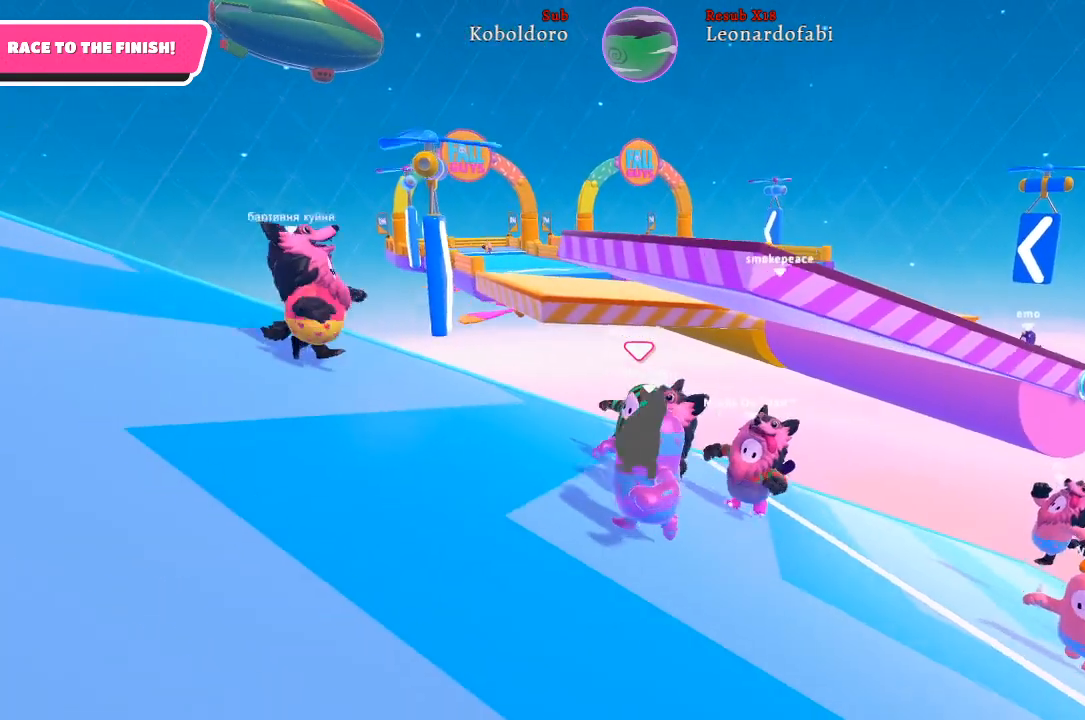
{"buttons": [], "left_stick": "center", "right_stick": "center", "events": [[367, "left_stick", "center"]]}
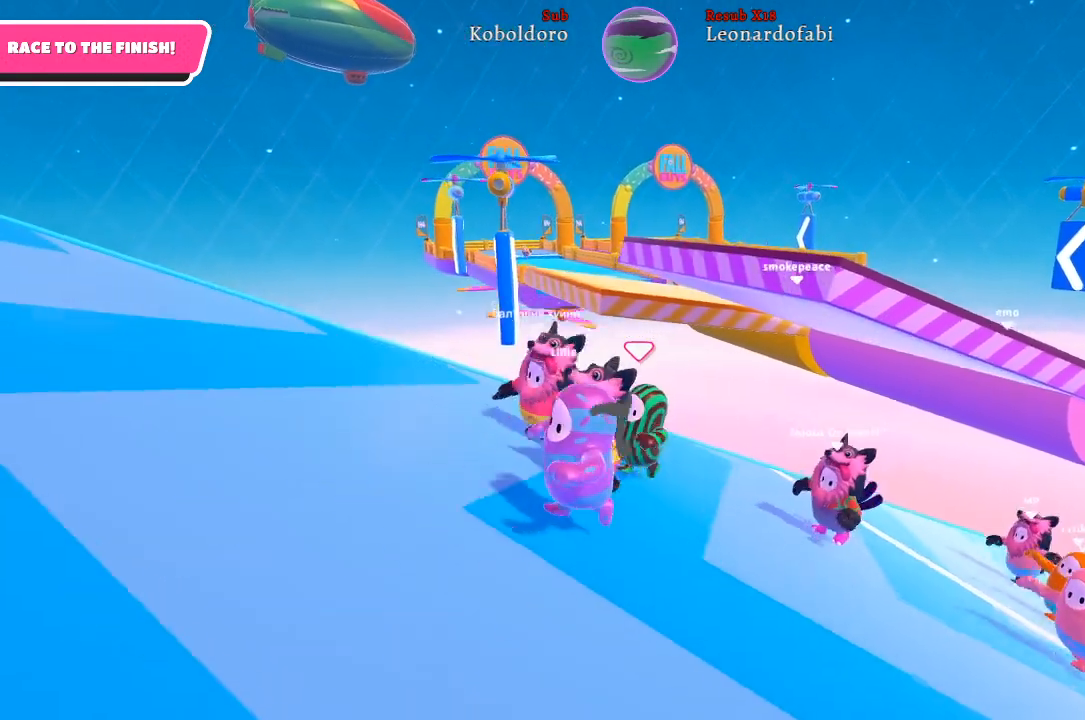
{"buttons": [], "left_stick": "center", "right_stick": "center", "events": [[200, "right_stick", "right"], [267, "left_stick", "right"], [383, "left_stick", "center"], [383, "right_stick", "center"]]}
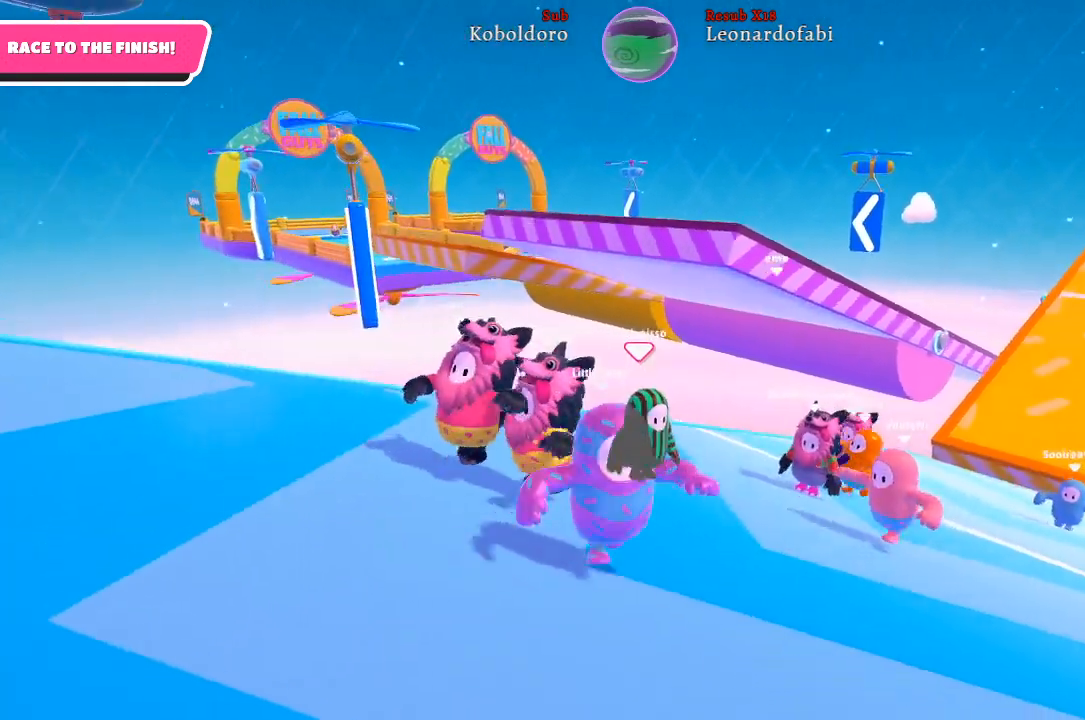
{"buttons": [], "left_stick": "center", "right_stick": "center", "events": [[367, "left_stick", "right"], [500, "left_stick", "center"]]}
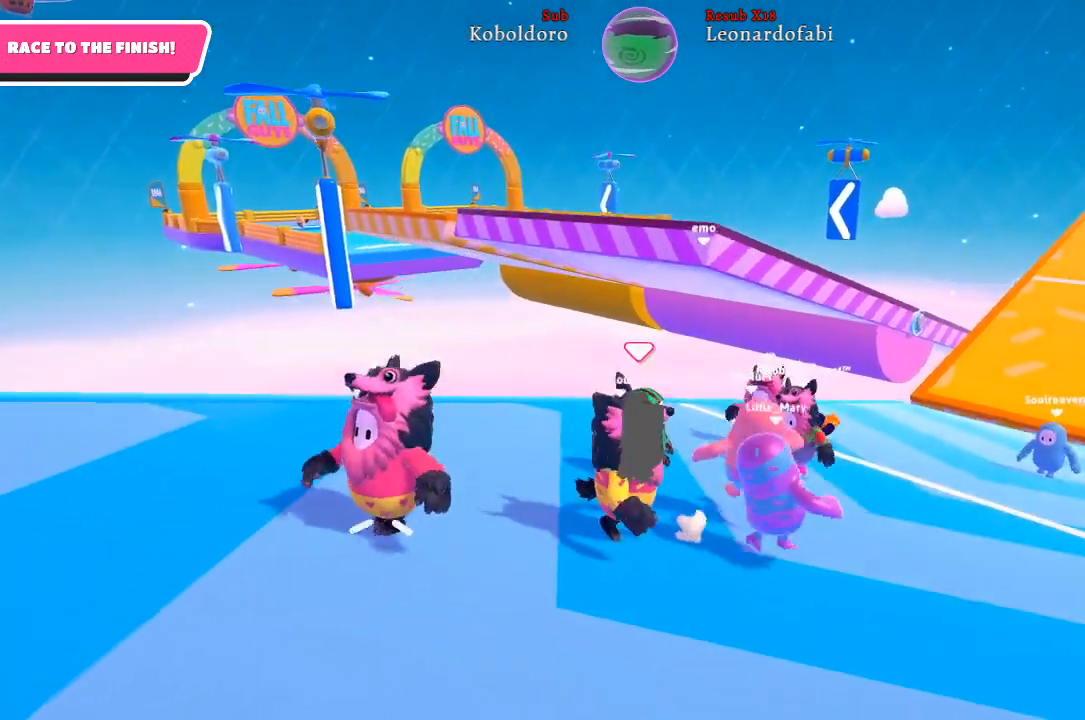
{"buttons": [], "left_stick": "up-right", "right_stick": "center", "events": [[267, "left_stick", "up-right"]]}
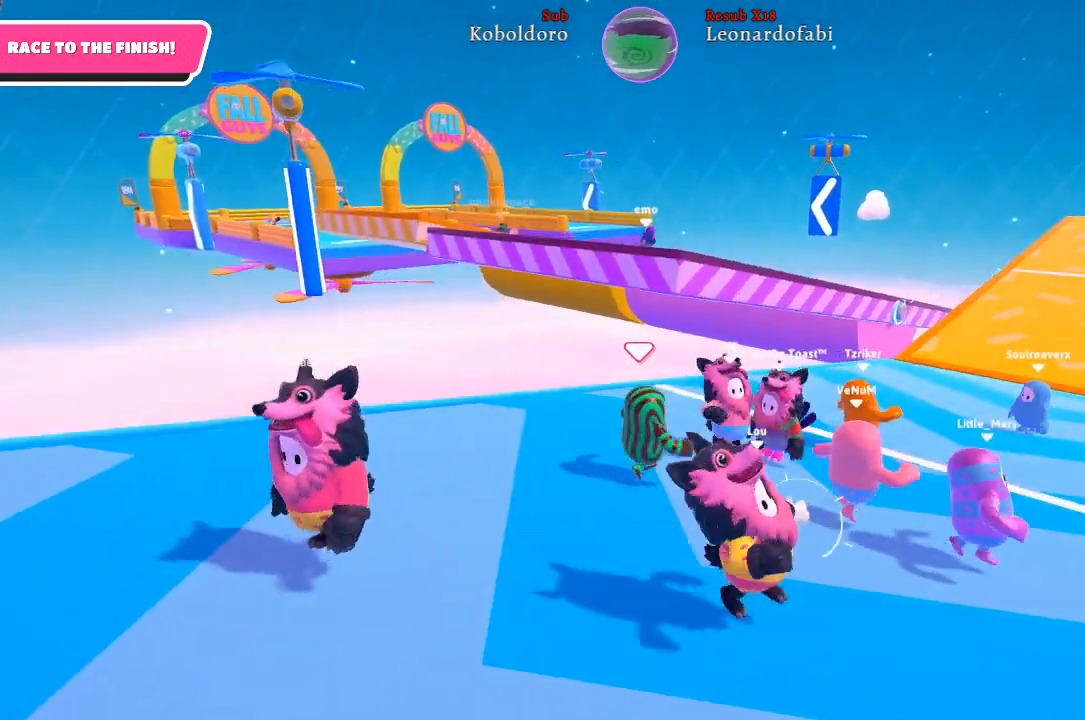
{"buttons": [], "left_stick": "up-right", "right_stick": "center", "events": []}
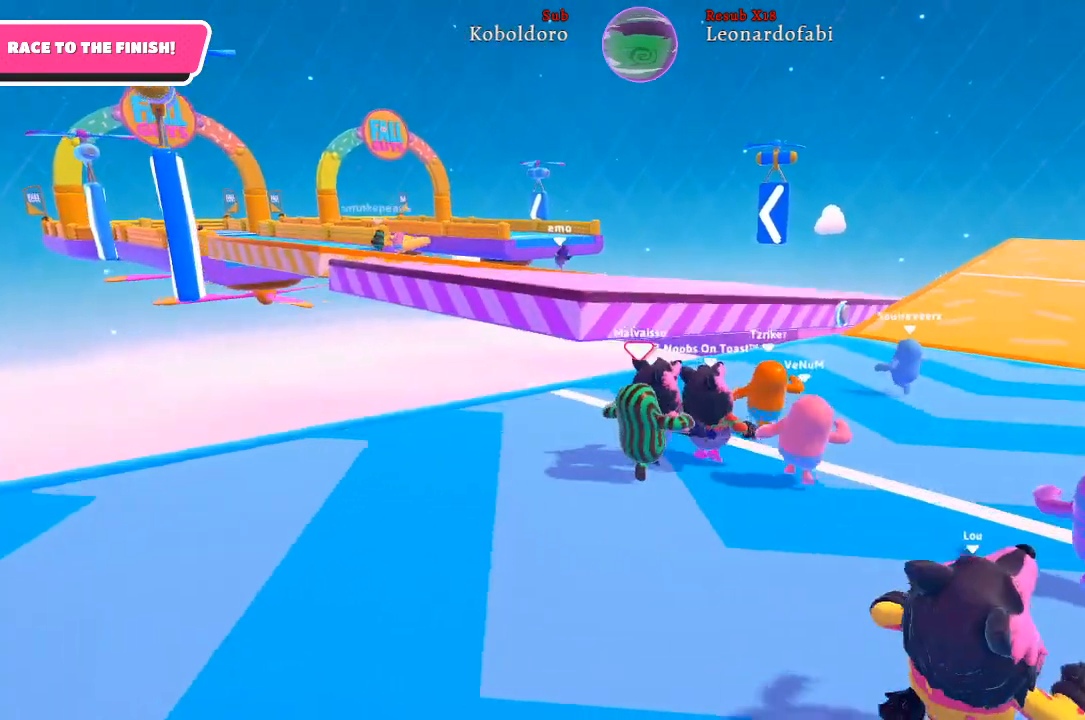
{"buttons": [], "left_stick": "up-right", "right_stick": "left", "events": [[300, "right_stick", "left"]]}
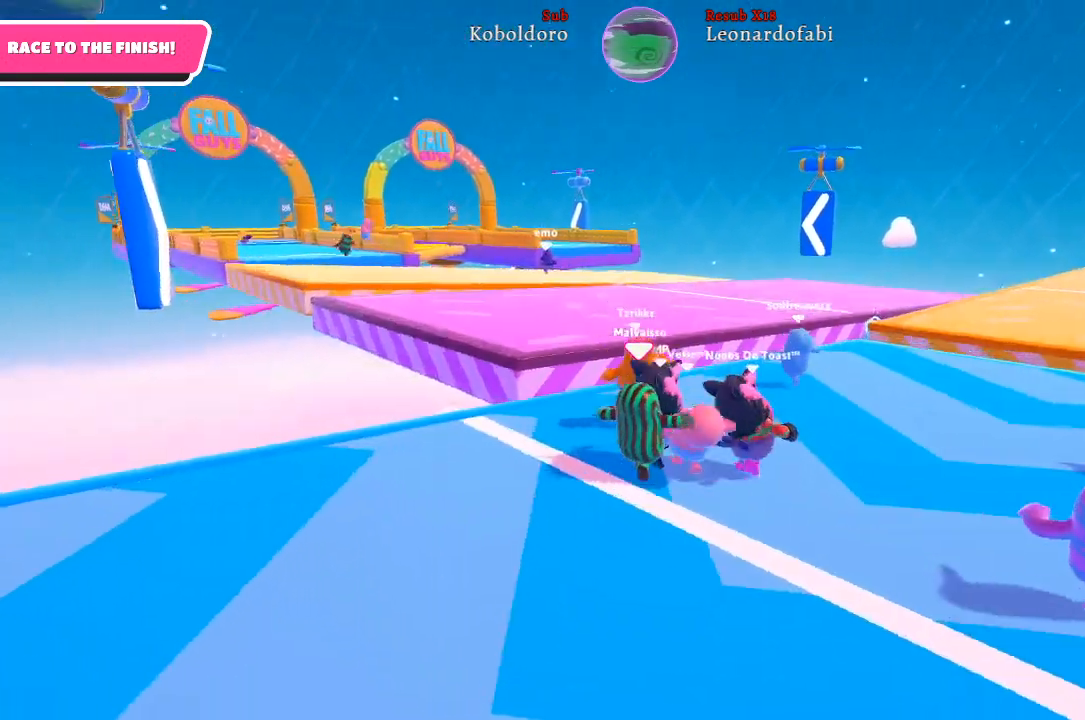
{"buttons": [], "left_stick": "up", "right_stick": "center", "events": [[33, "right_stick", "center"], [250, "left_stick", "up"]]}
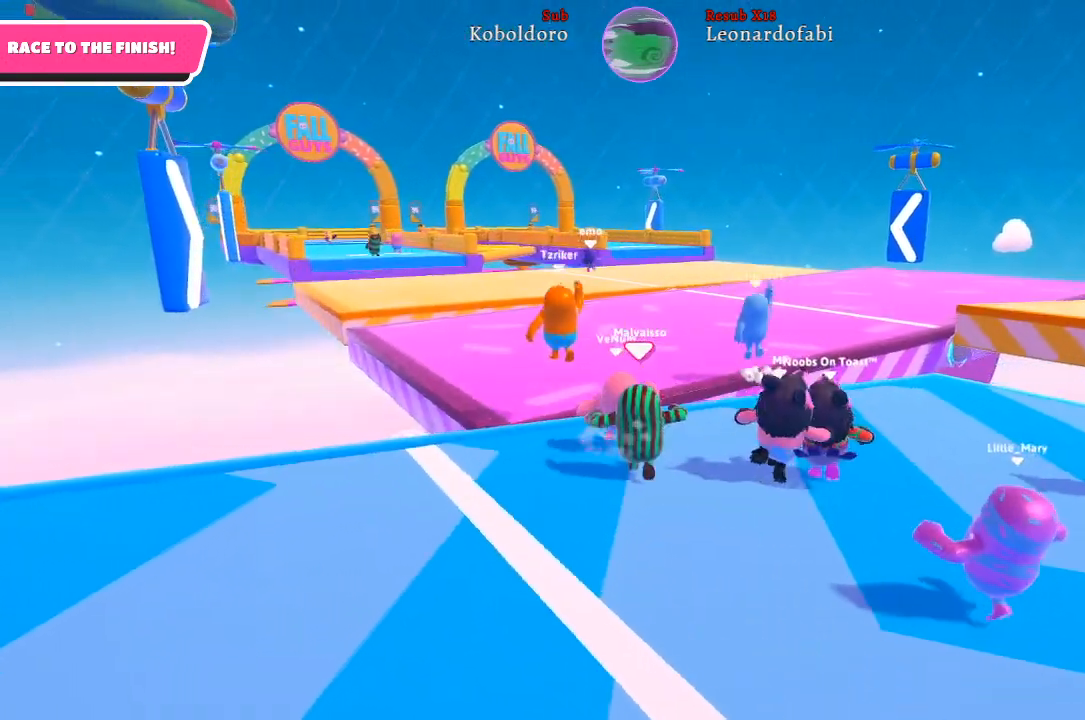
{"buttons": ["A"], "left_stick": "up", "right_stick": "center", "events": [[350, "A", "down"]]}
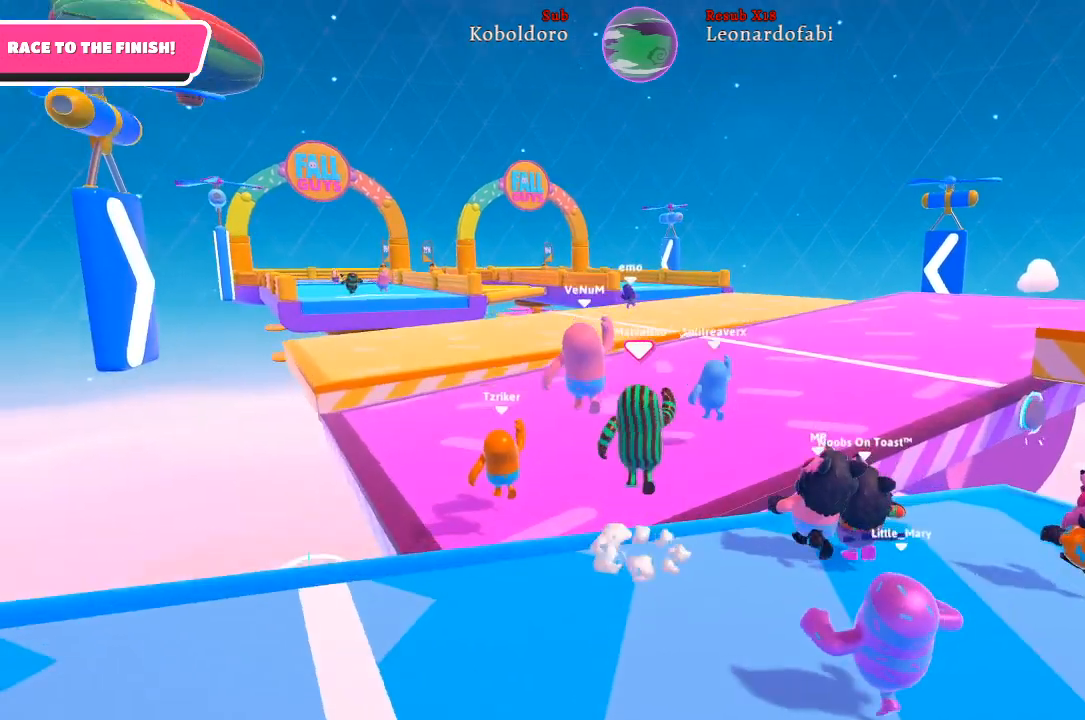
{"buttons": [], "left_stick": "up", "right_stick": "center", "events": [[117, "A", "up"]]}
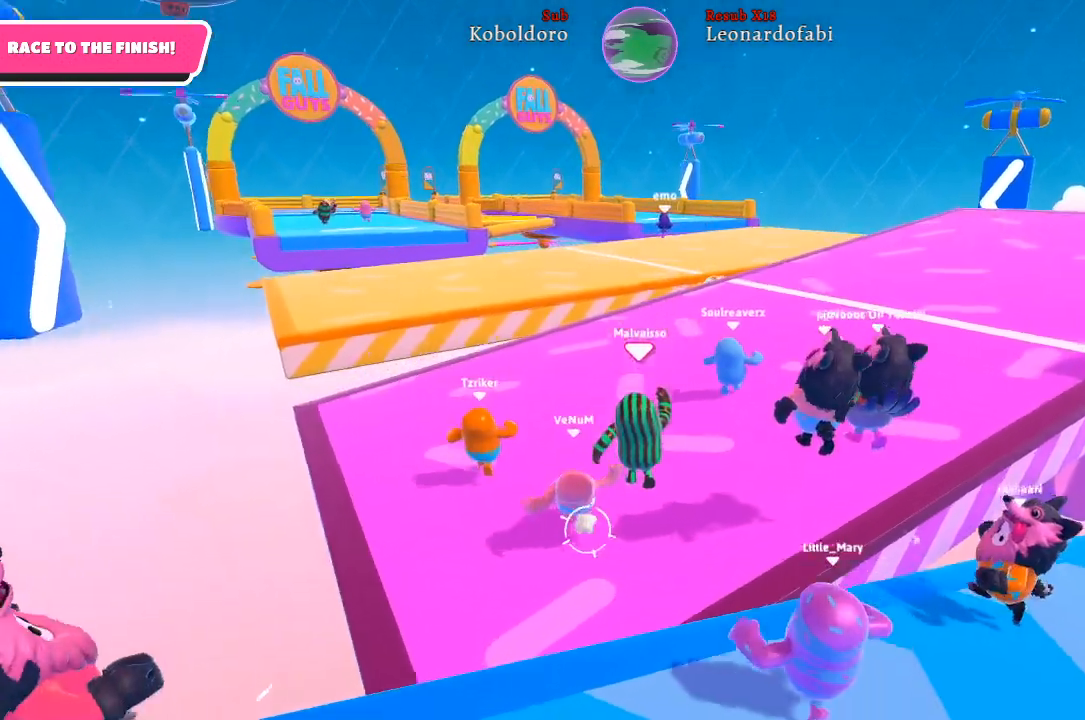
{"buttons": [], "left_stick": "up", "right_stick": "center", "events": []}
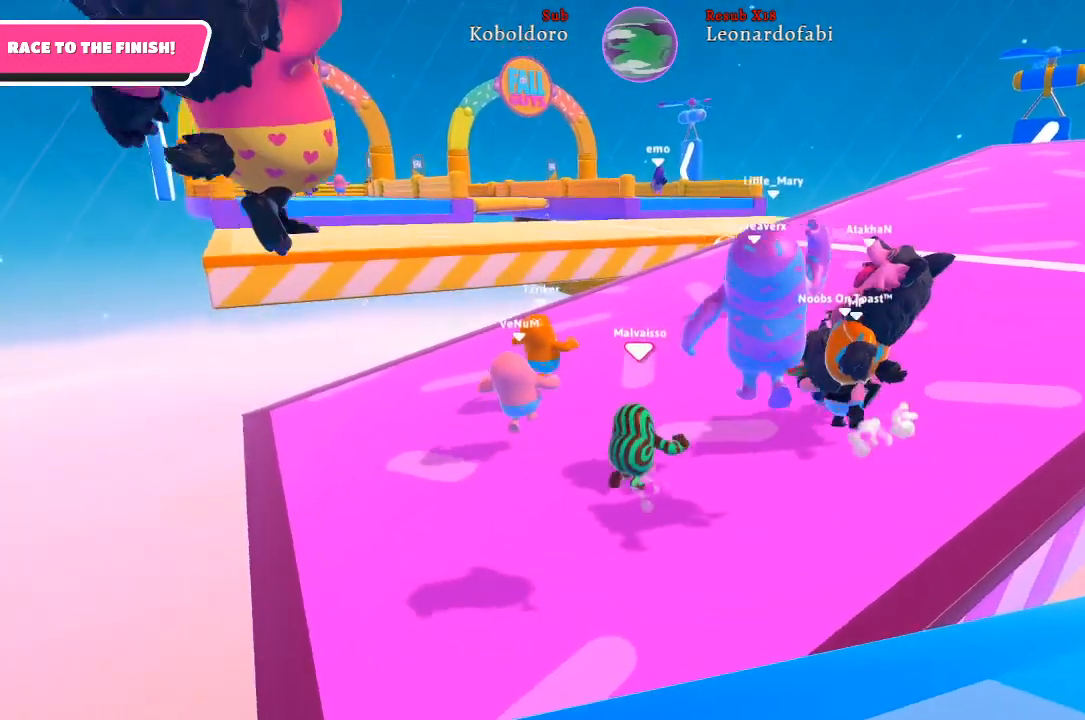
{"buttons": [], "left_stick": "up", "right_stick": "center", "events": [[150, "right_stick", "right"], [350, "right_stick", "center"]]}
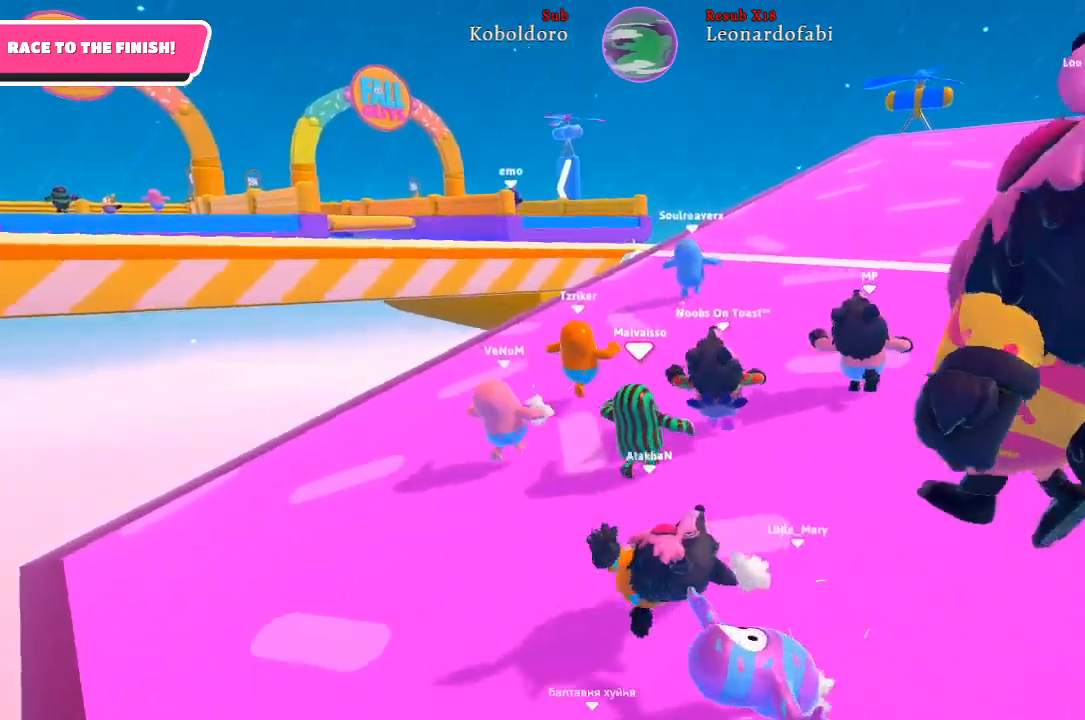
{"buttons": [], "left_stick": "up", "right_stick": "center", "events": []}
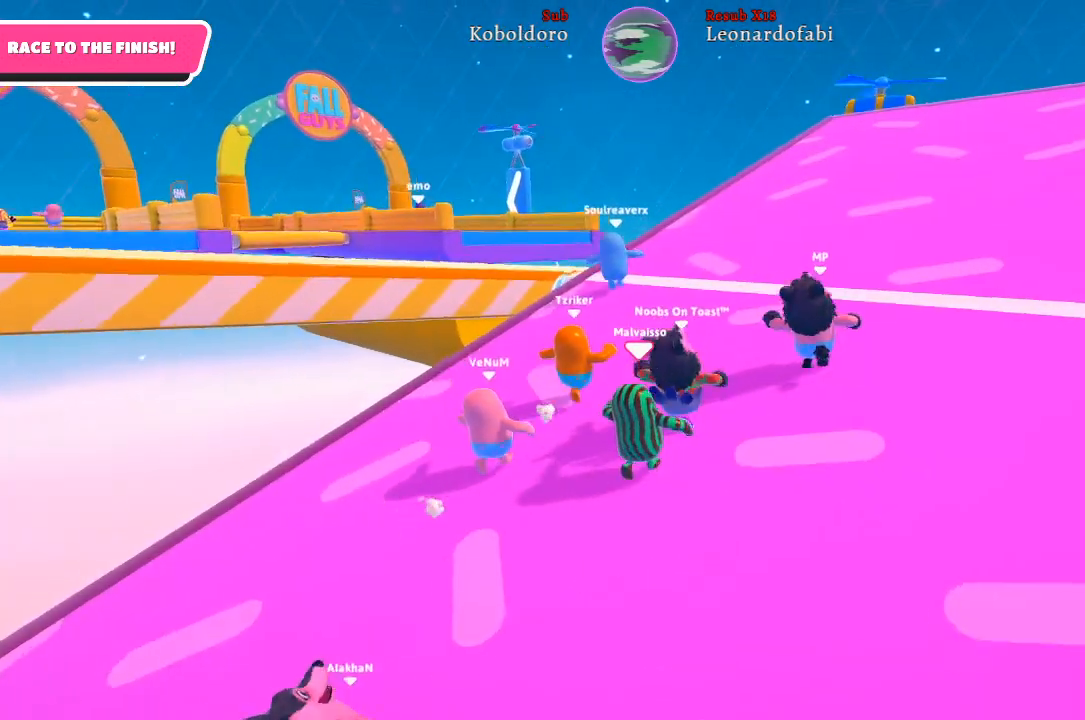
{"buttons": [], "left_stick": "up", "right_stick": "center", "events": []}
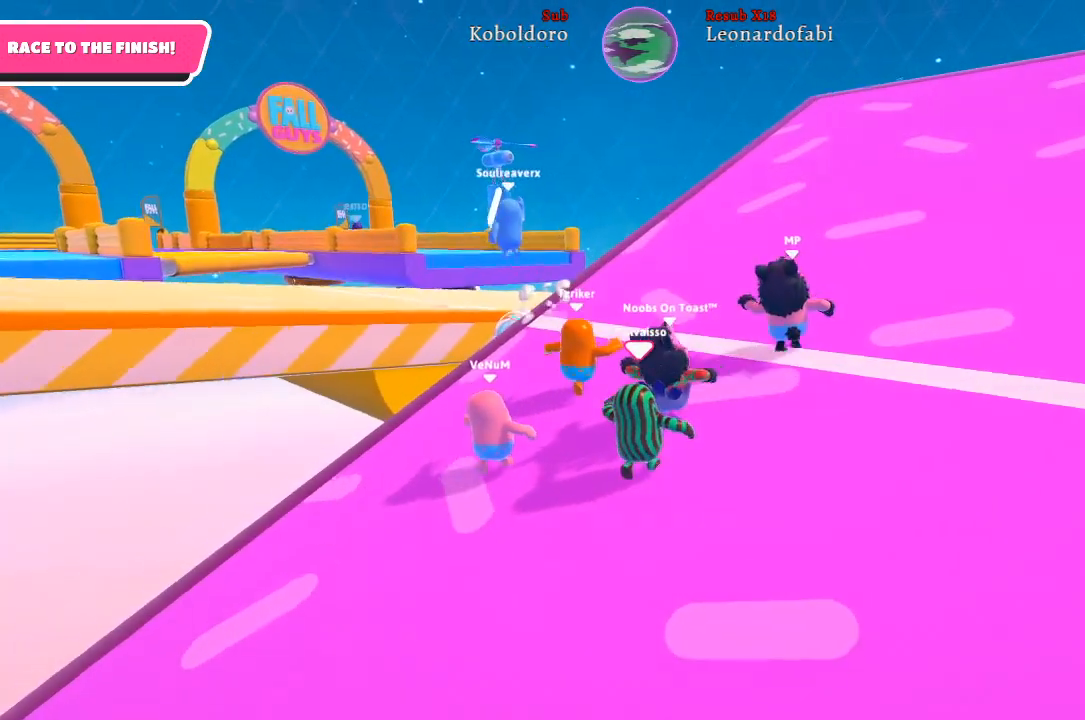
{"buttons": [], "left_stick": "up", "right_stick": "center", "events": []}
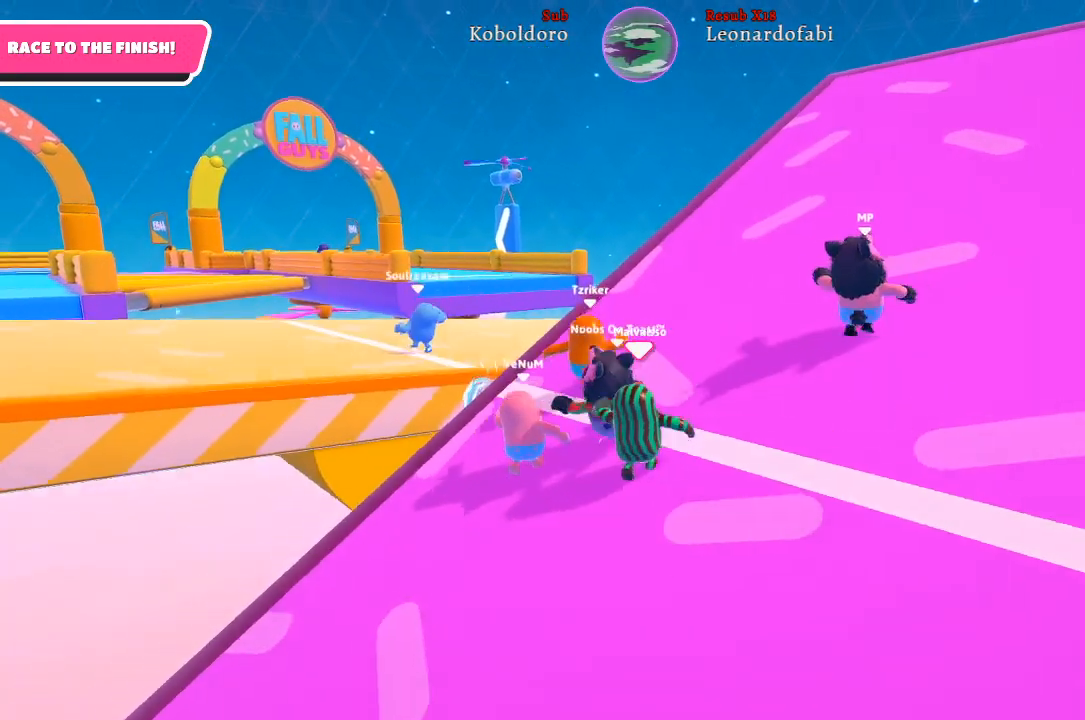
{"buttons": [], "left_stick": "up-left", "right_stick": "center", "events": [[450, "left_stick", "up-left"]]}
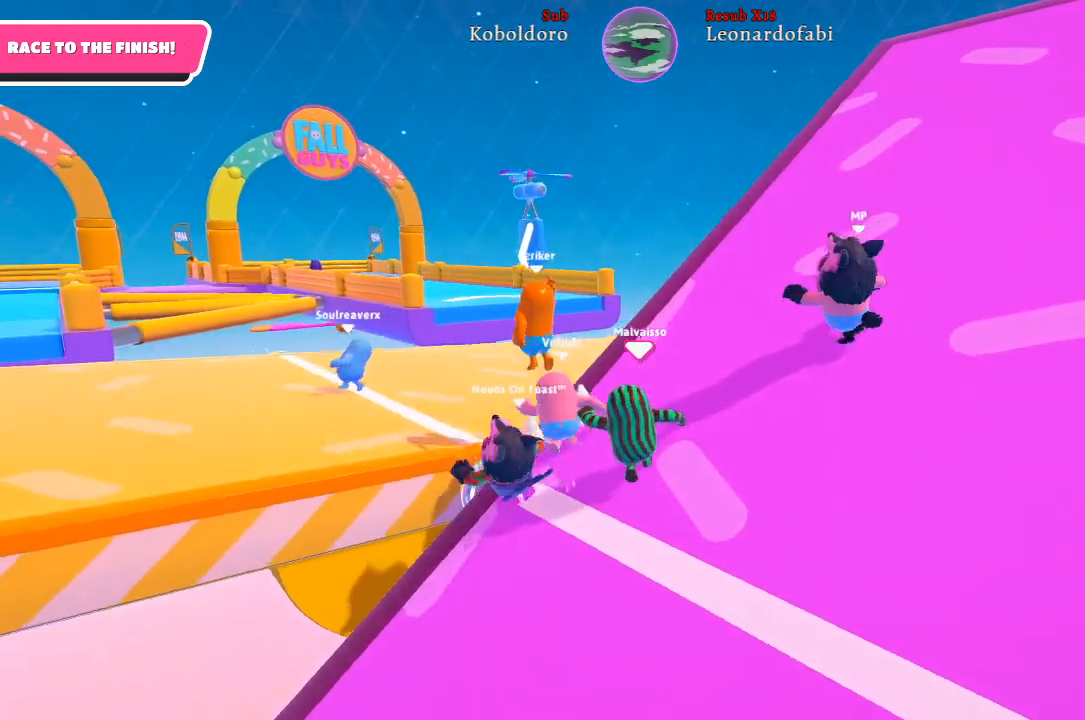
{"buttons": [], "left_stick": "up-left", "right_stick": "center", "events": [[117, "A", "down"], [317, "A", "up"]]}
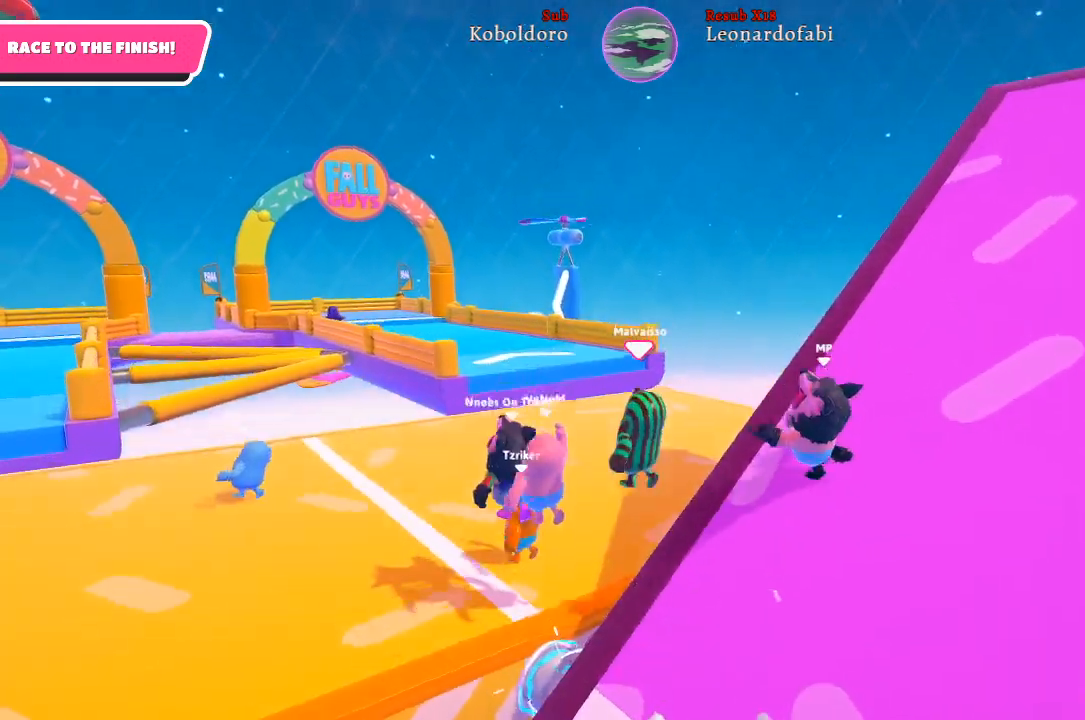
{"buttons": [], "left_stick": "up-left", "right_stick": "center", "events": []}
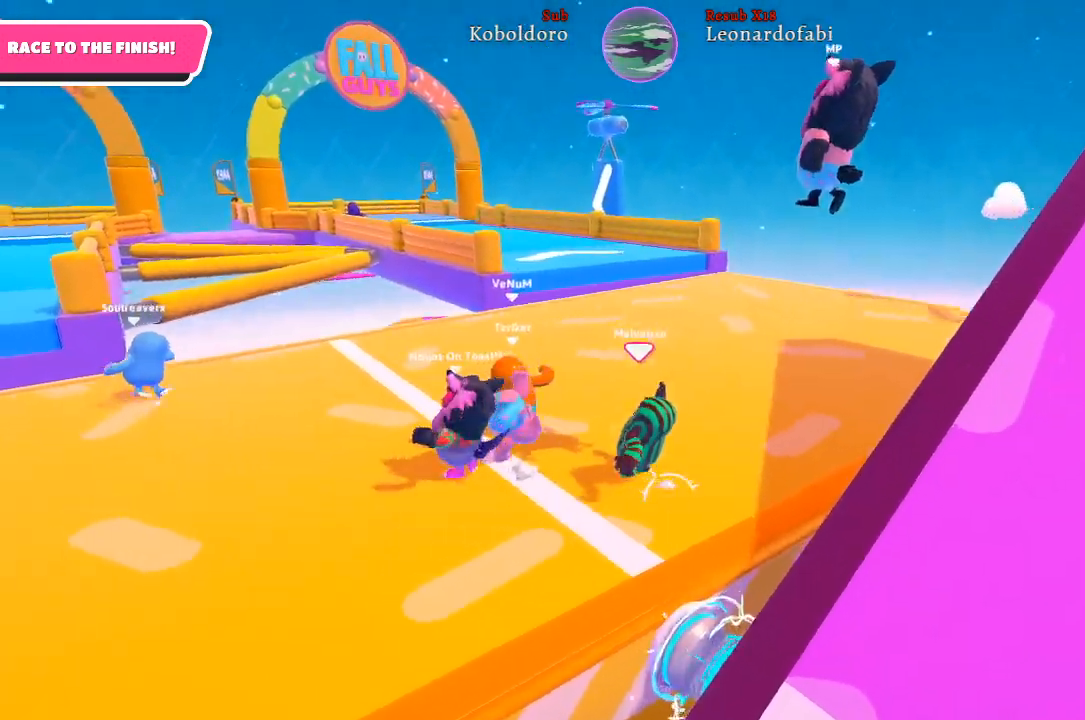
{"buttons": [], "left_stick": "left", "right_stick": "center", "events": [[150, "right_stick", "left"], [267, "left_stick", "left"], [350, "right_stick", "center"]]}
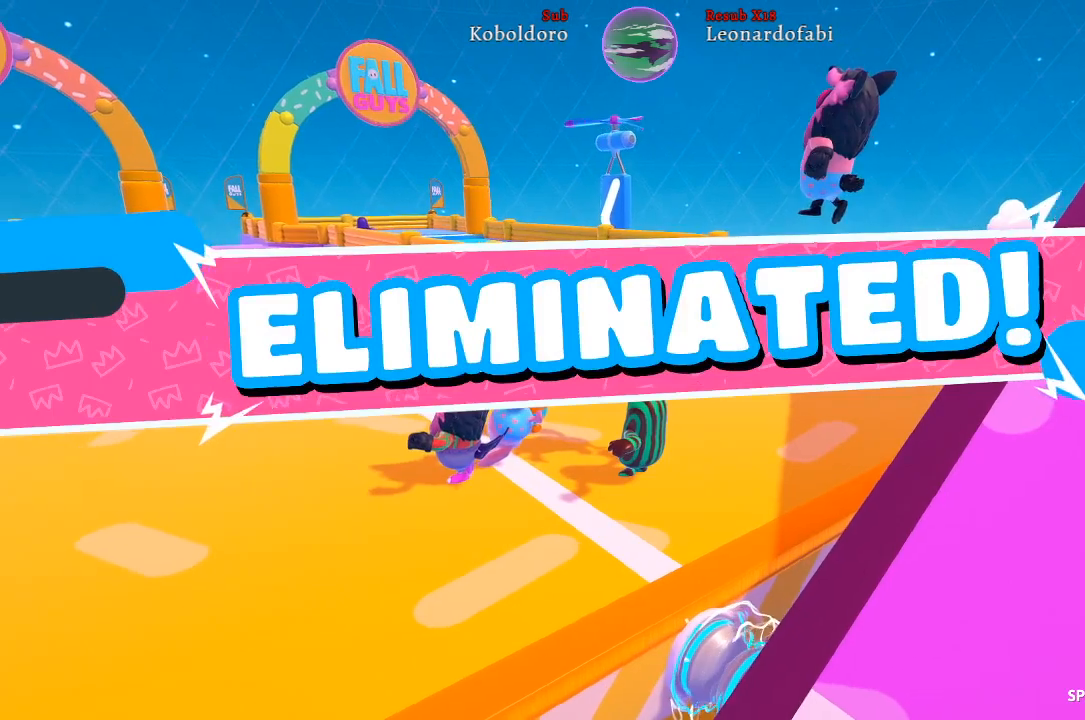
{"buttons": [], "left_stick": "center", "right_stick": "center", "events": [[317, "left_stick", "center"]]}